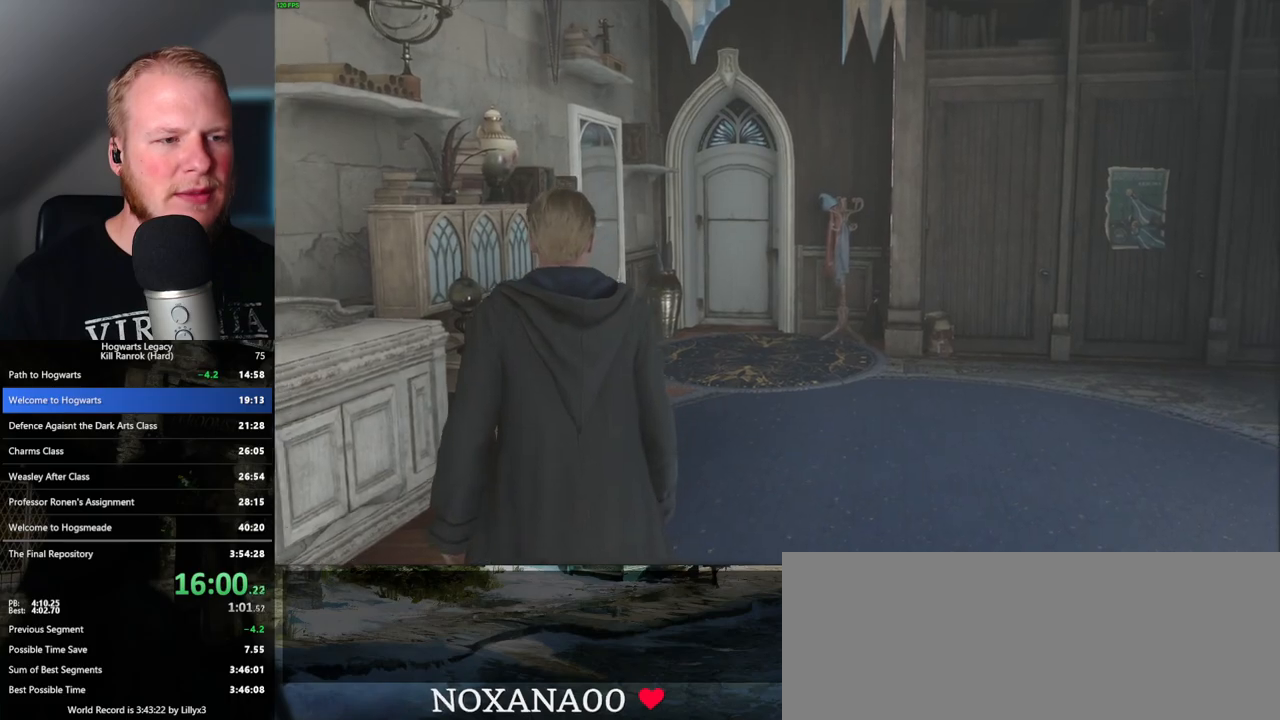
Gameplay with keyboard and mouse; each line is a JSON object with the keys and mouse buttons held at the frame after it. "events" lists presses ("down") and releases ("up") of ".", "/", "0", "1", "2", "3", "4", "5", "6", "7", "8", "9", "a", "alt_l", "alt_r", "b", "backslash", "backspace", "c", "caps_lock", "comma", "ctrl_l", "ctrl_r", "d", "e", "equals", "escape", "f", "f1", "f10", "f11", "f12", "f2", "f3", "f4", "f5", "f6", "f7", "f8", "f9", "g", "h", "i", "j", "k", "l", "lbracket", "m", "minus", "n", "o", "p", "q", "quote", "r", "rbracket", "return", "s", "semicolon", "shift_l", "shift_r", "space", "super", "t", "tab", "tilde", "u", "v", "w", "x", "y", "z", "mouse_left", "mouse_wheel", "mouse_right", "mouse_mb4" and "mouse_mb5" between this image and that frame as [ms after this image, input, new state], when the widget could be followed in between. "mouse_left", "mouse_wheel", "mouse_right", "mouse_mb4", "mouse_mb5" = the "left", "wheel", "right", "mb4", "mb5" buttons of the "mouse" list. No other keys are recorded. "wheel" means that the mouse wheel is clicked or scrolled. Mouse movement is not recorded.
{"keys": ["w"], "mouse": [], "events": [[33, "w", "down"], [350, "w", "up"], [433, "w", "down"]]}
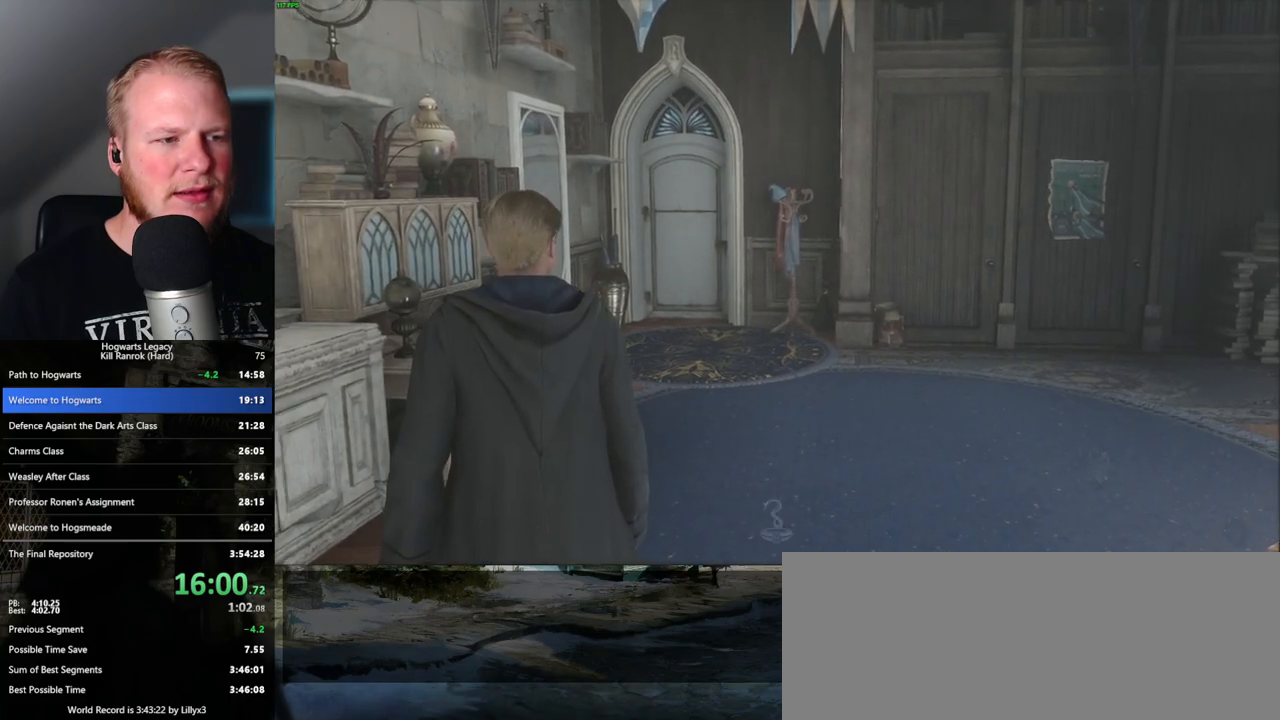
{"keys": ["w"], "mouse": [], "events": [[50, "shift_l", "down"], [217, "shift_l", "up"]]}
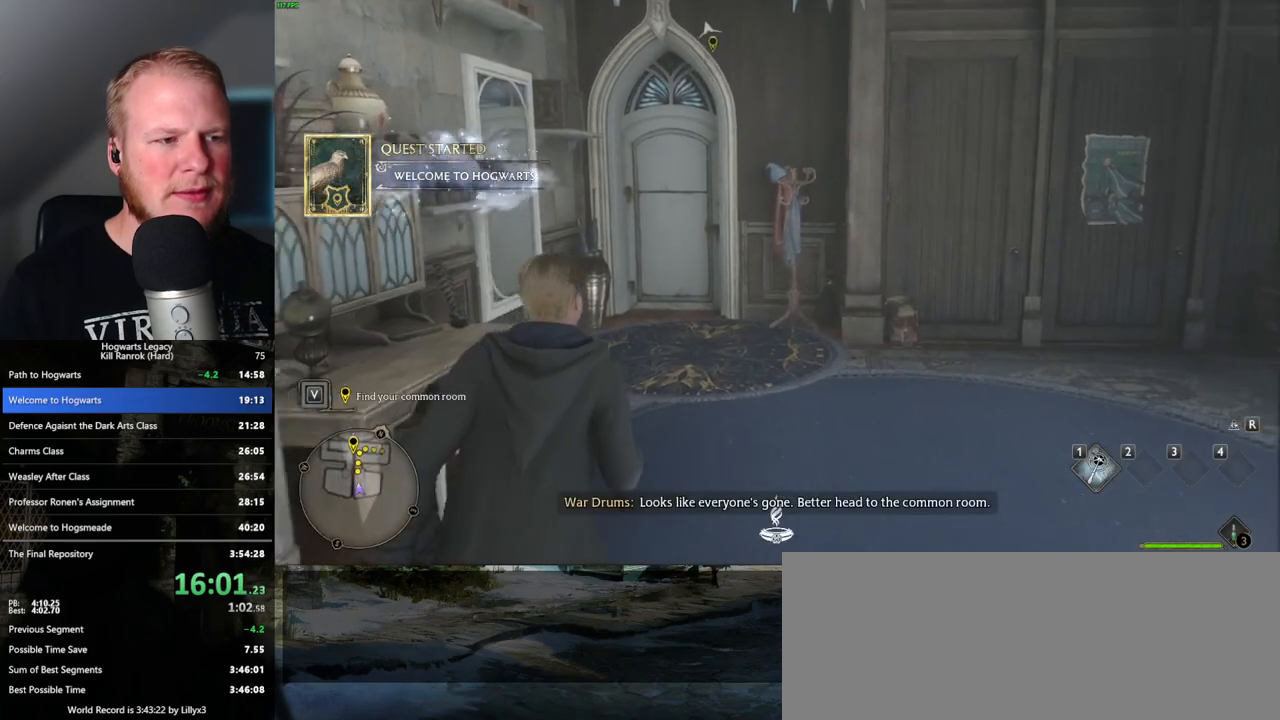
{"keys": ["w"], "mouse": [], "events": []}
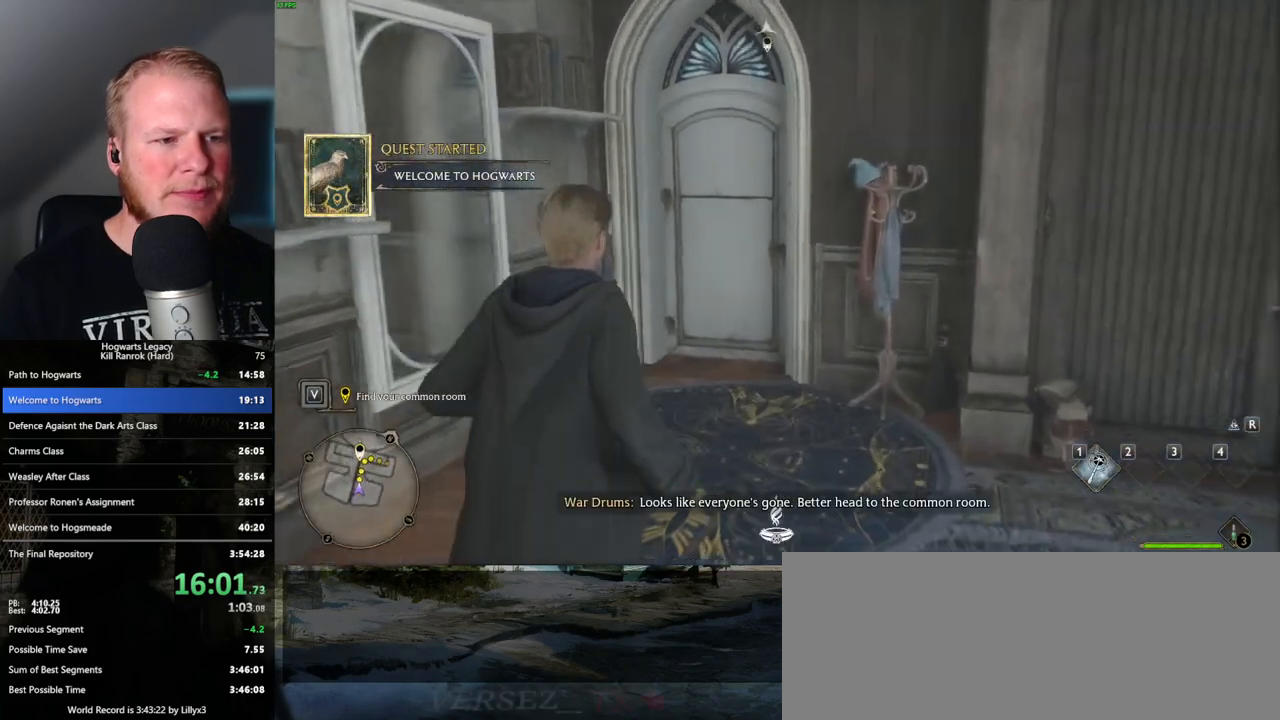
{"keys": ["w"], "mouse": [], "events": []}
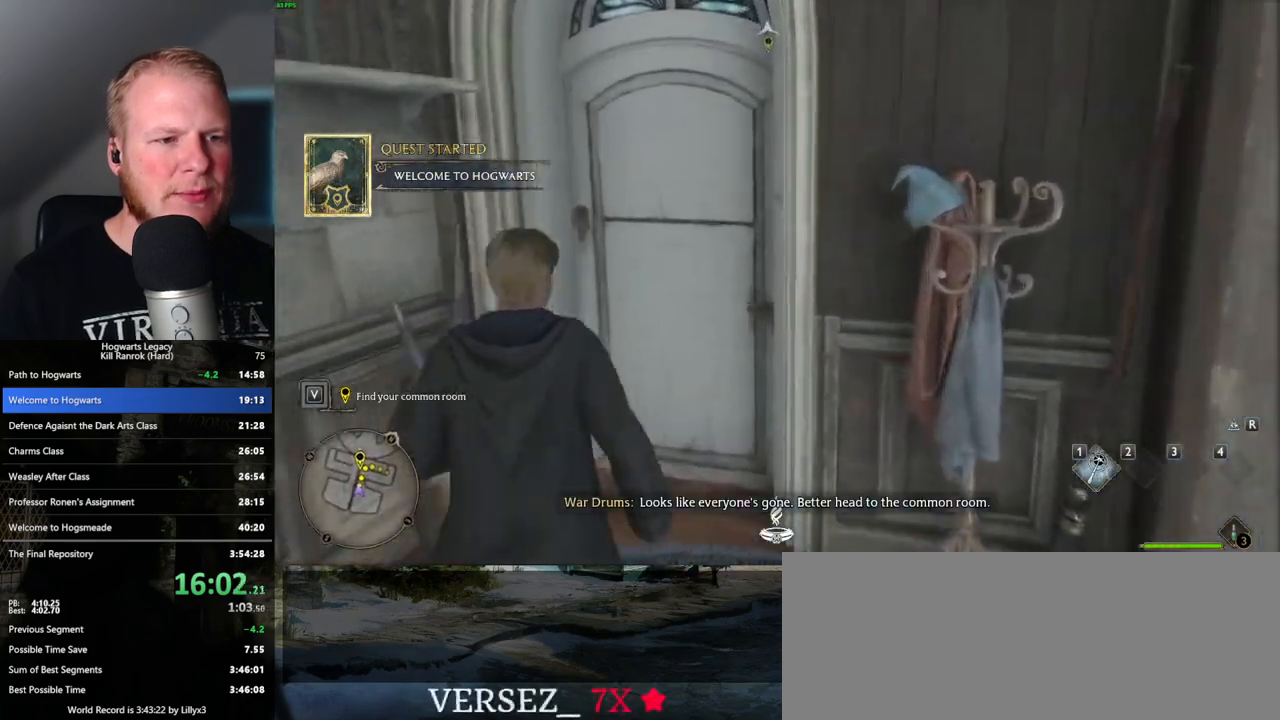
{"keys": ["w"], "mouse": [], "events": []}
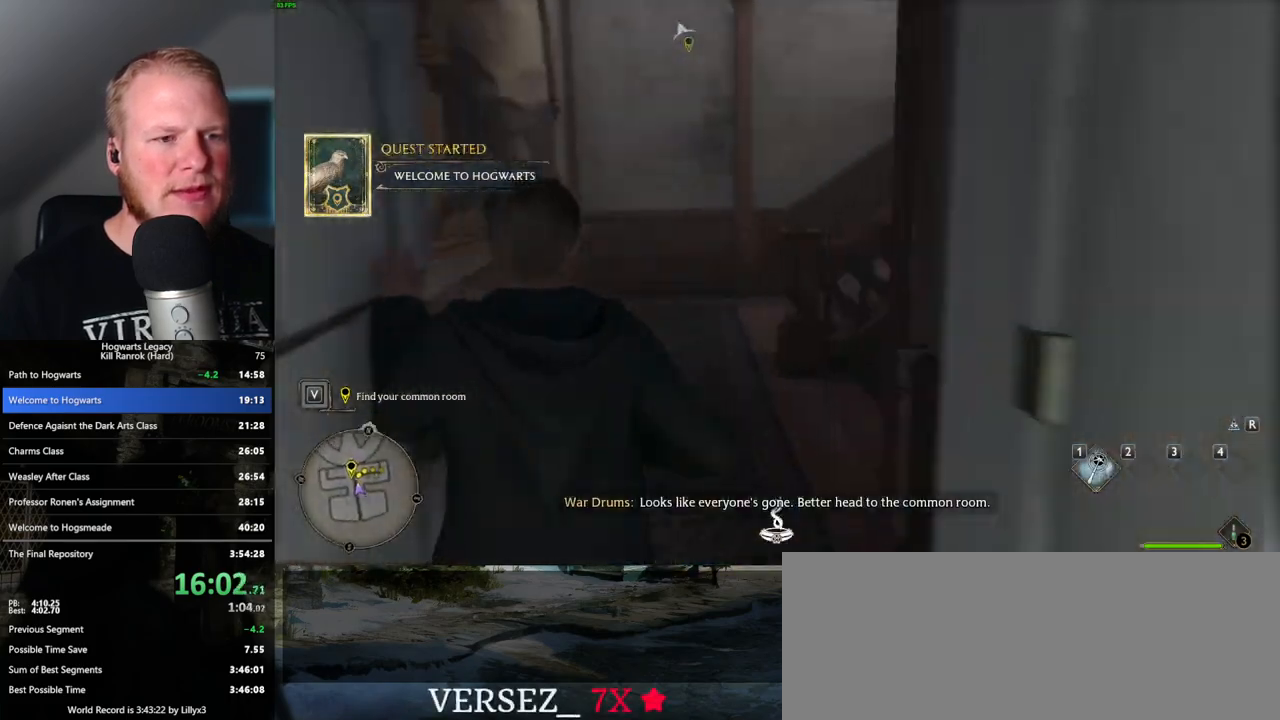
{"keys": ["a", "w"], "mouse": [], "events": [[317, "a", "down"]]}
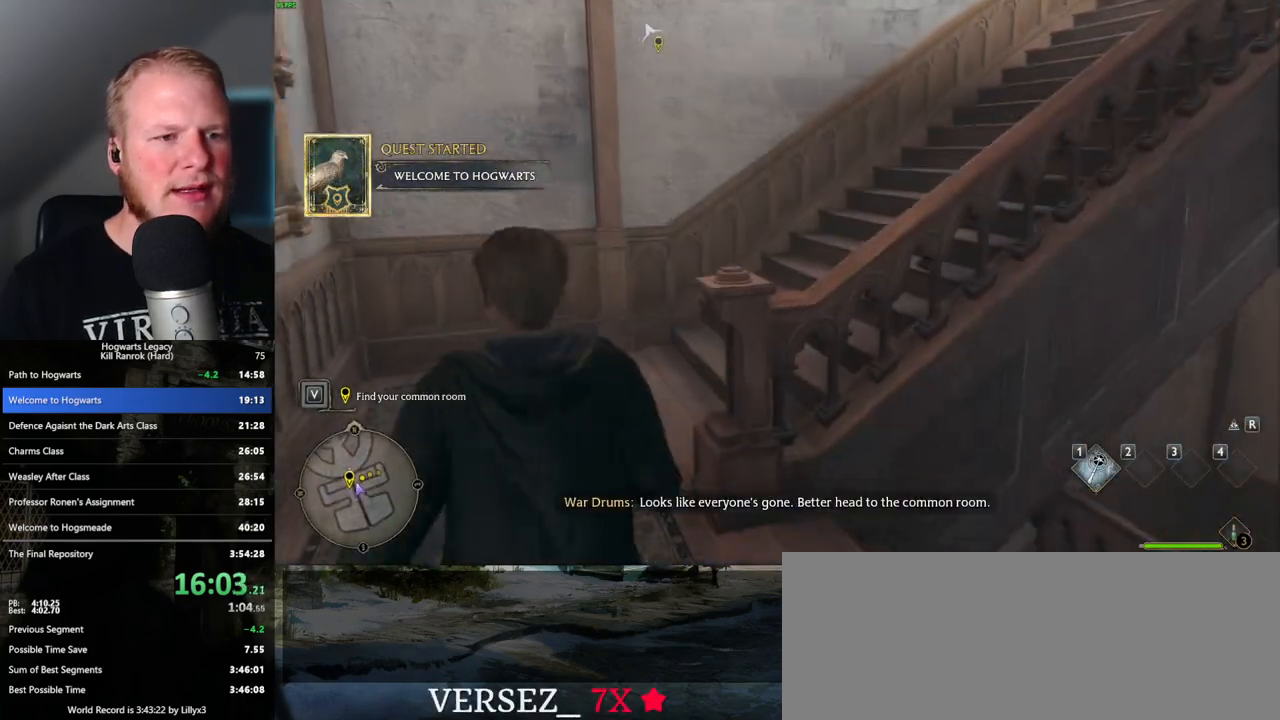
{"keys": ["w"], "mouse": [], "events": [[100, "a", "up"]]}
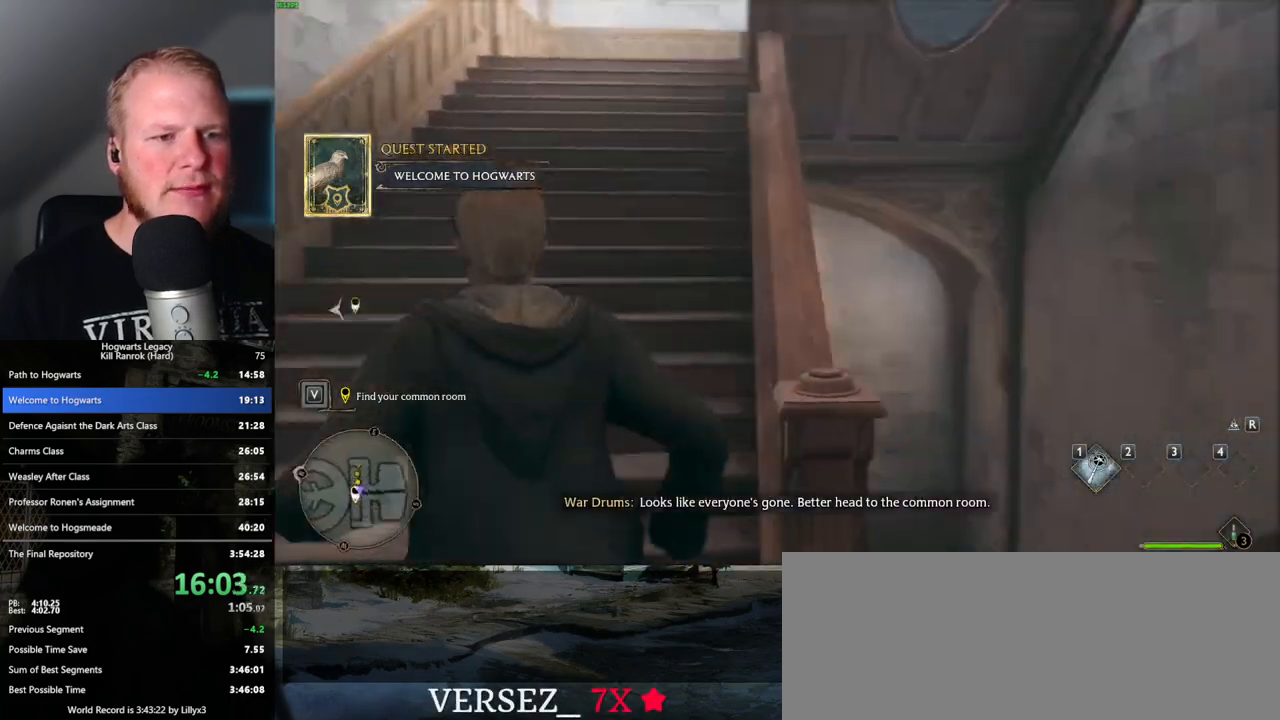
{"keys": ["w"], "mouse": [], "events": []}
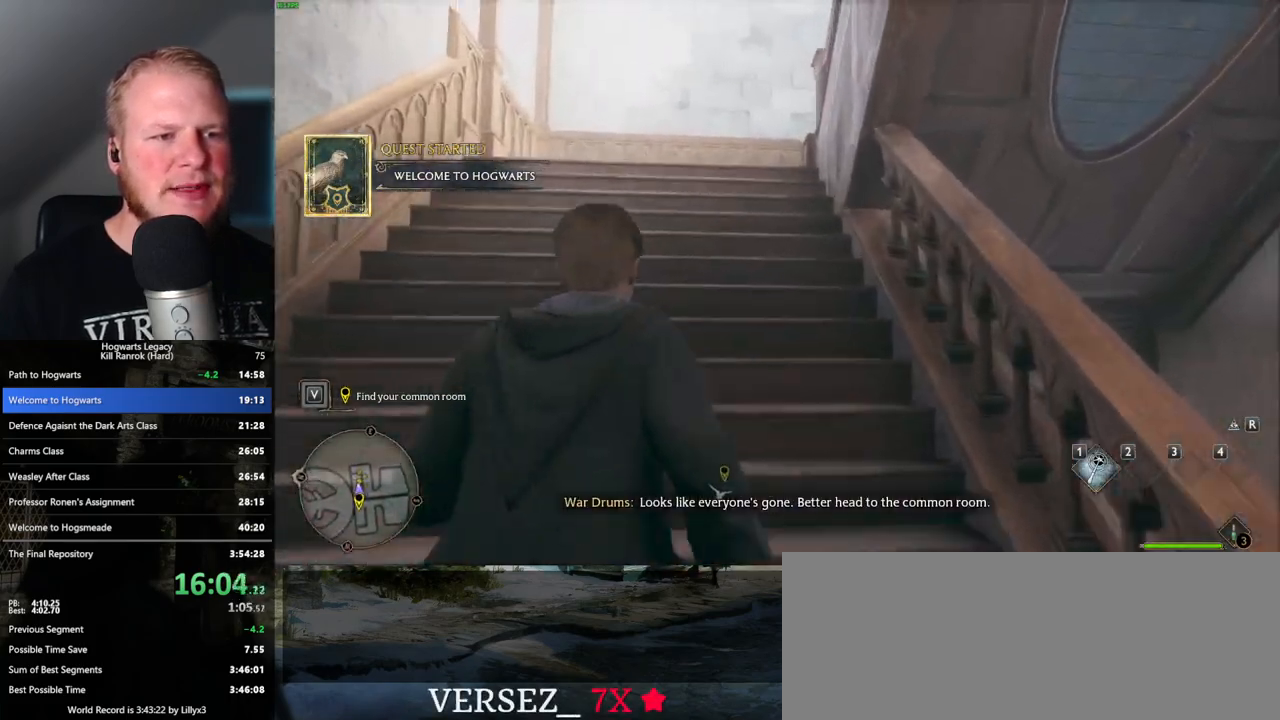
{"keys": ["w"], "mouse": [], "events": [[133, "a", "down"], [233, "a", "up"]]}
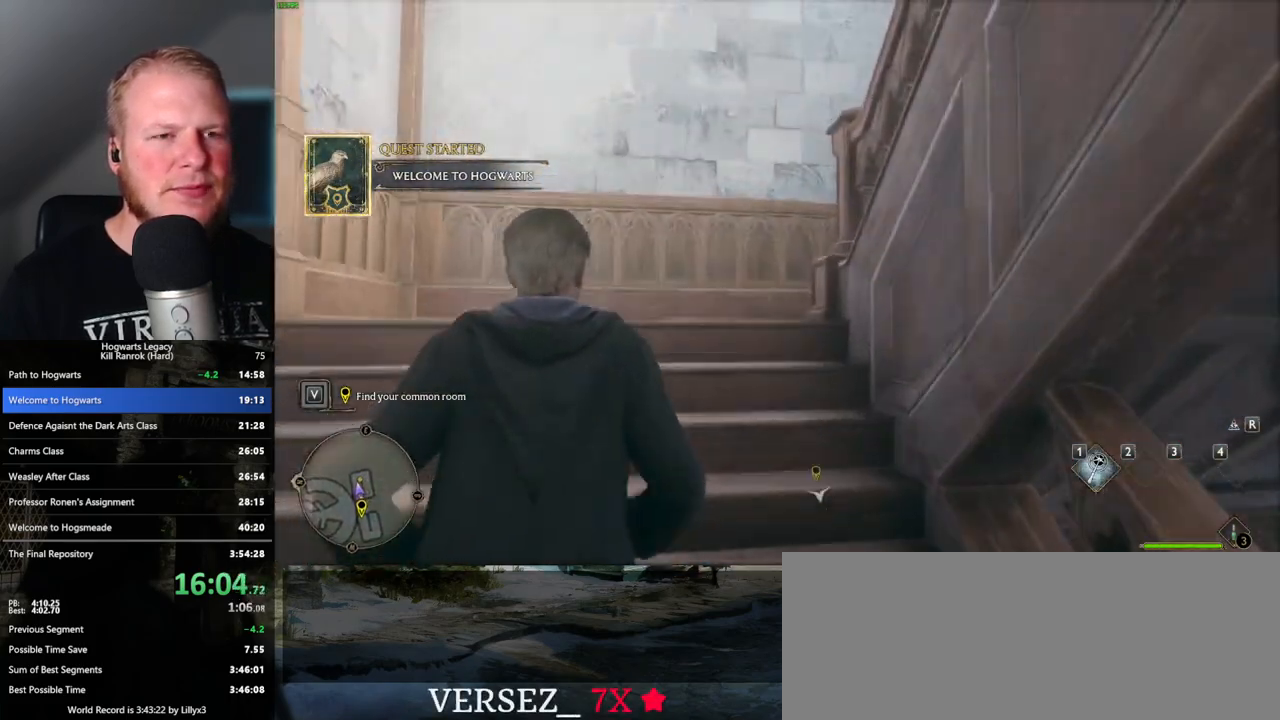
{"keys": ["w"], "mouse": [], "events": []}
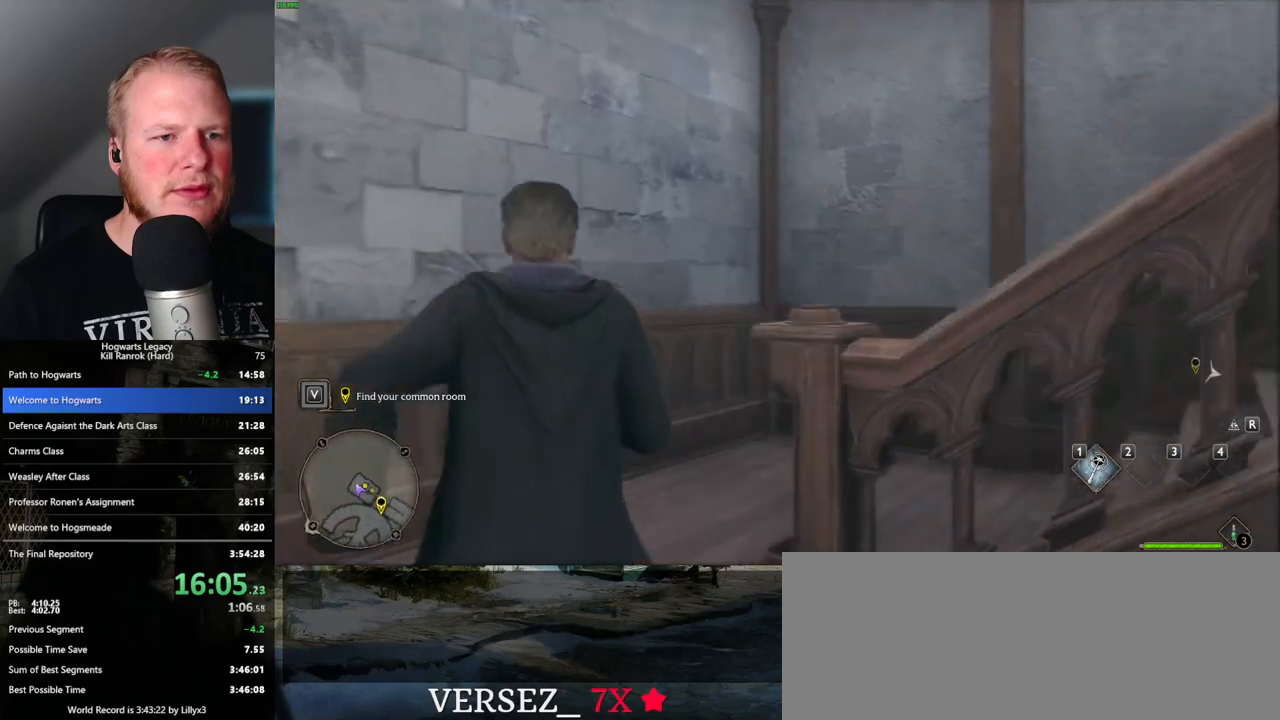
{"keys": ["w"], "mouse": [], "events": []}
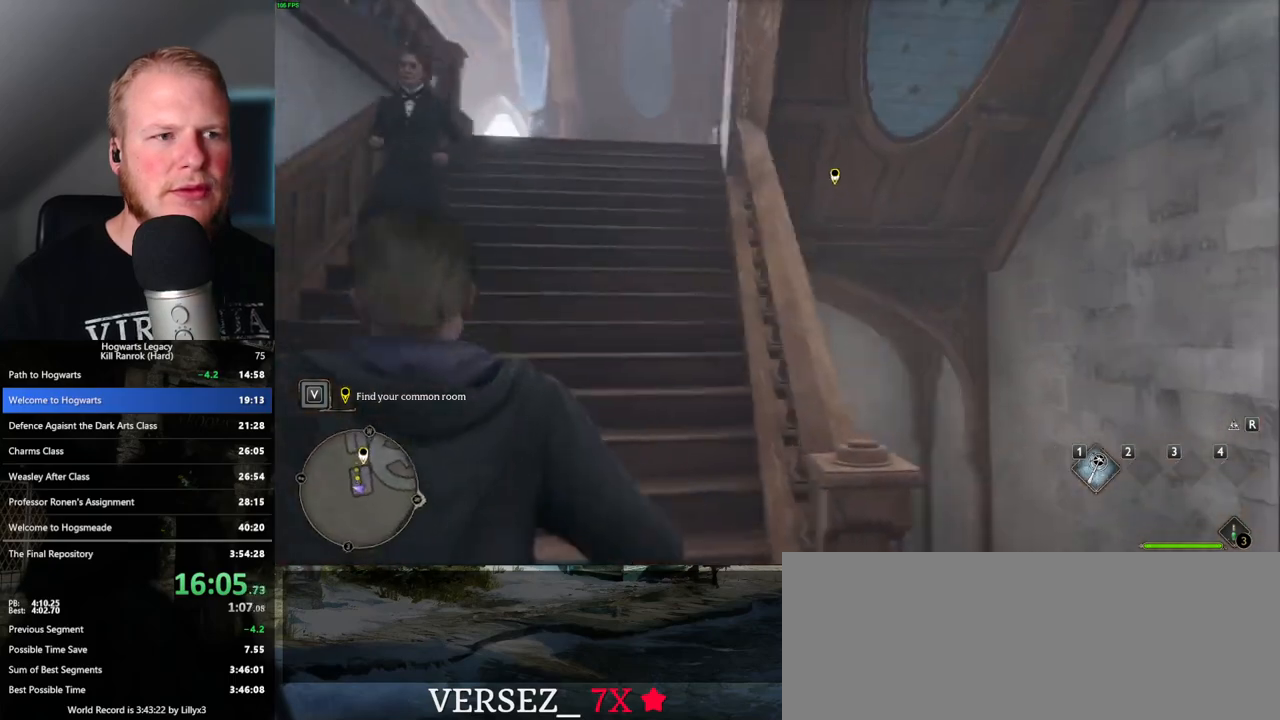
{"keys": ["w"], "mouse": [], "events": []}
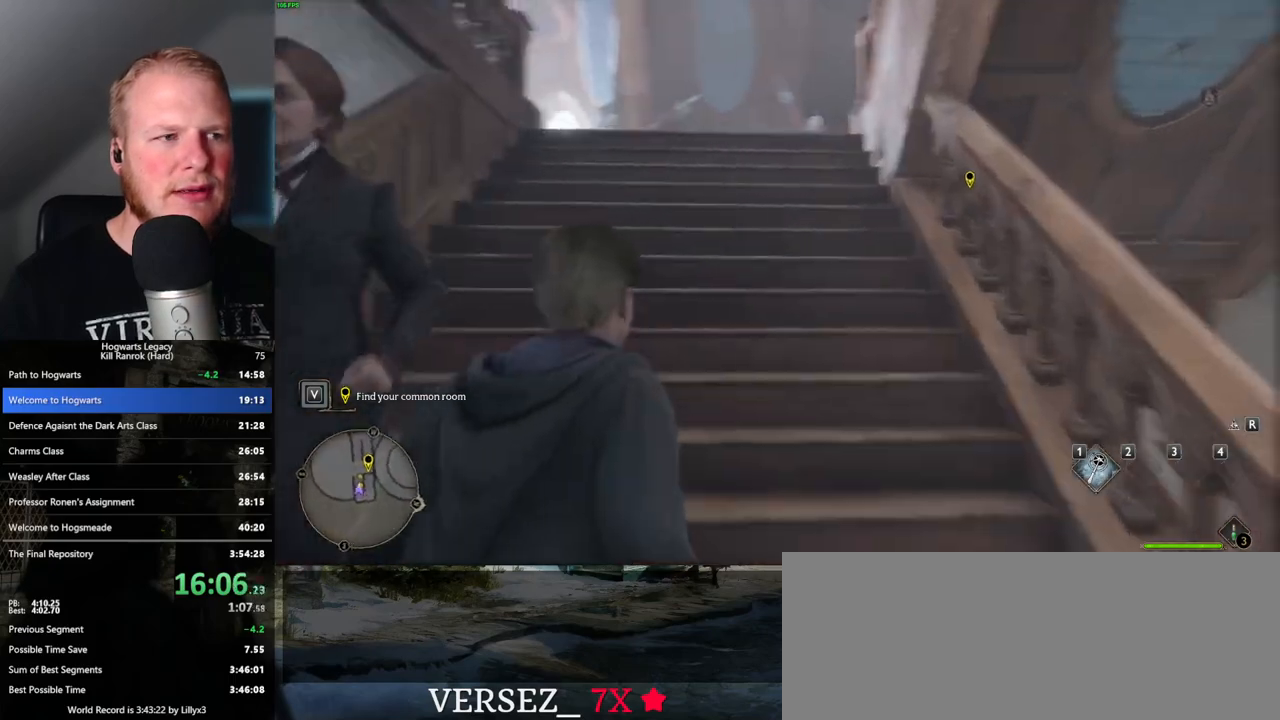
{"keys": ["w"], "mouse": [], "events": []}
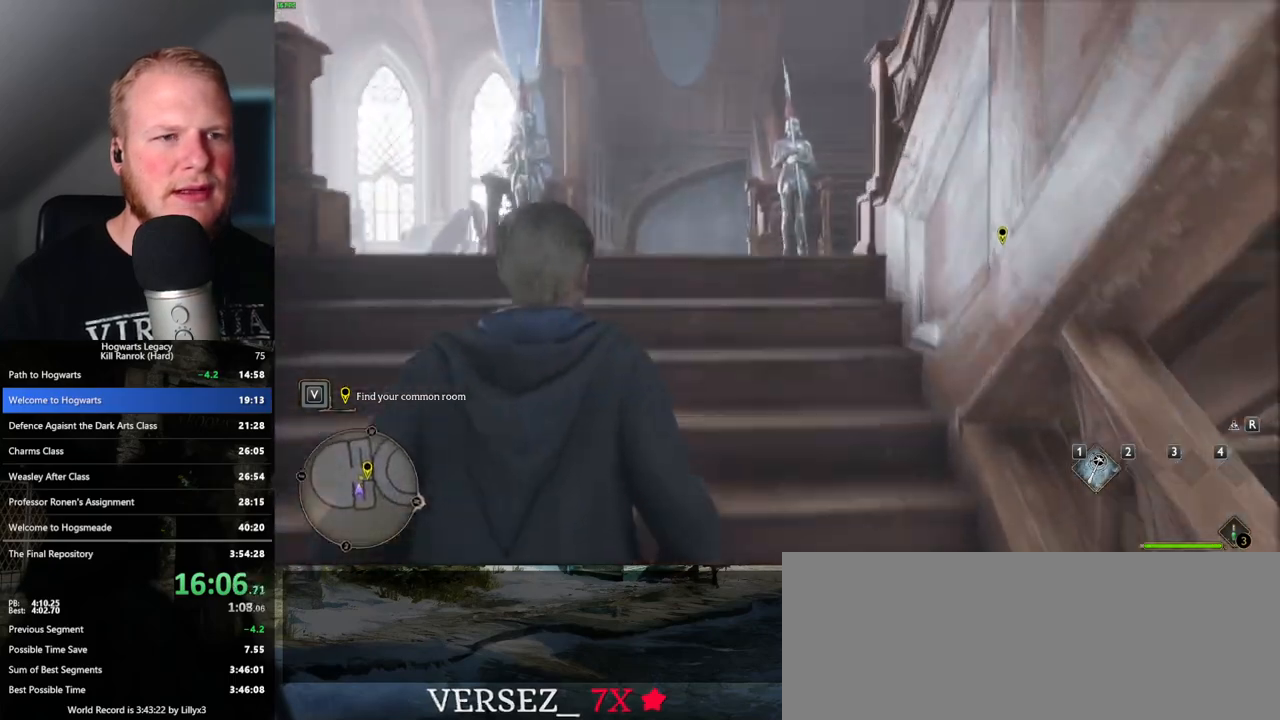
{"keys": ["w"], "mouse": [], "events": []}
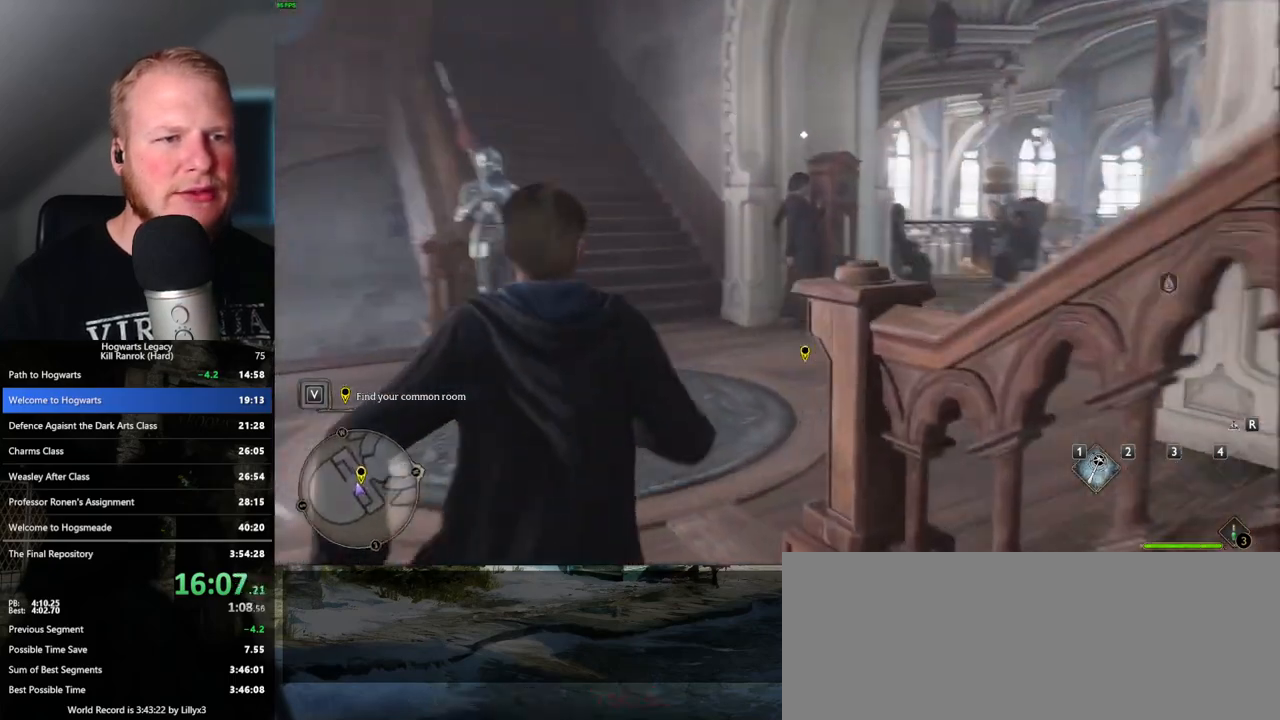
{"keys": ["w"], "mouse": [], "events": []}
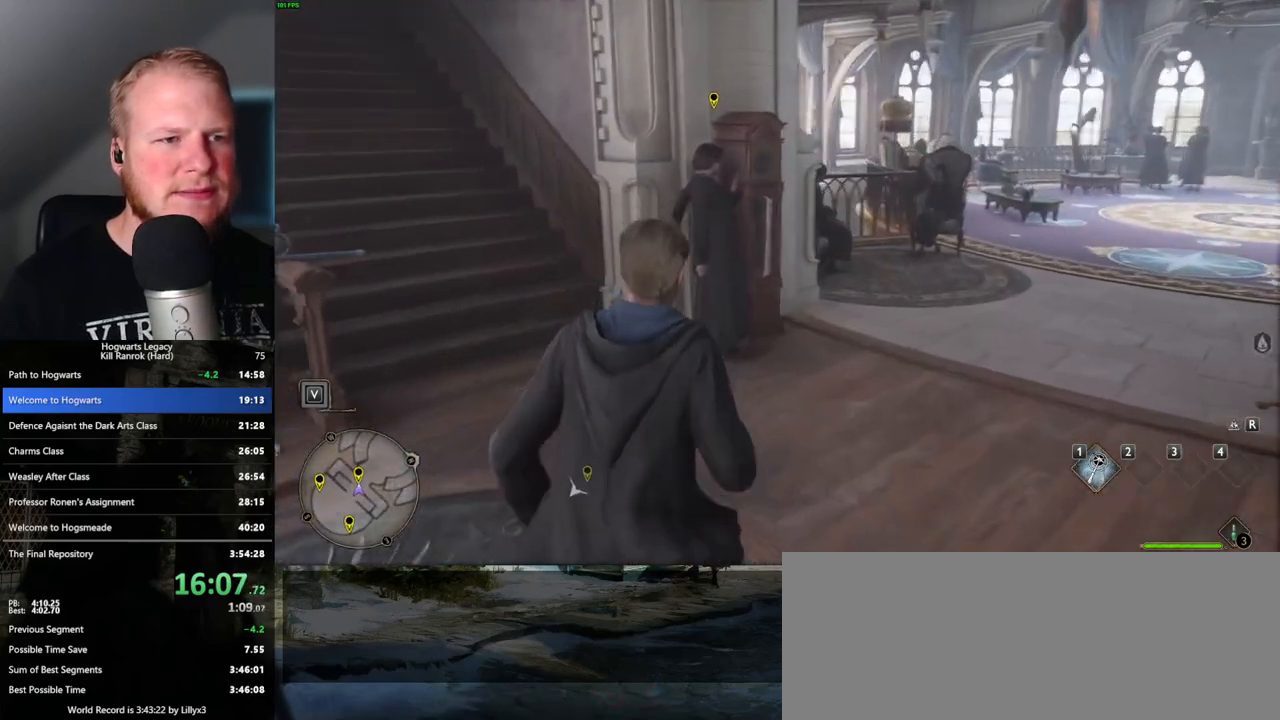
{"keys": ["q"], "mouse": [], "events": [[383, "f", "down"], [417, "w", "up"], [467, "q", "down"], [500, "f", "up"]]}
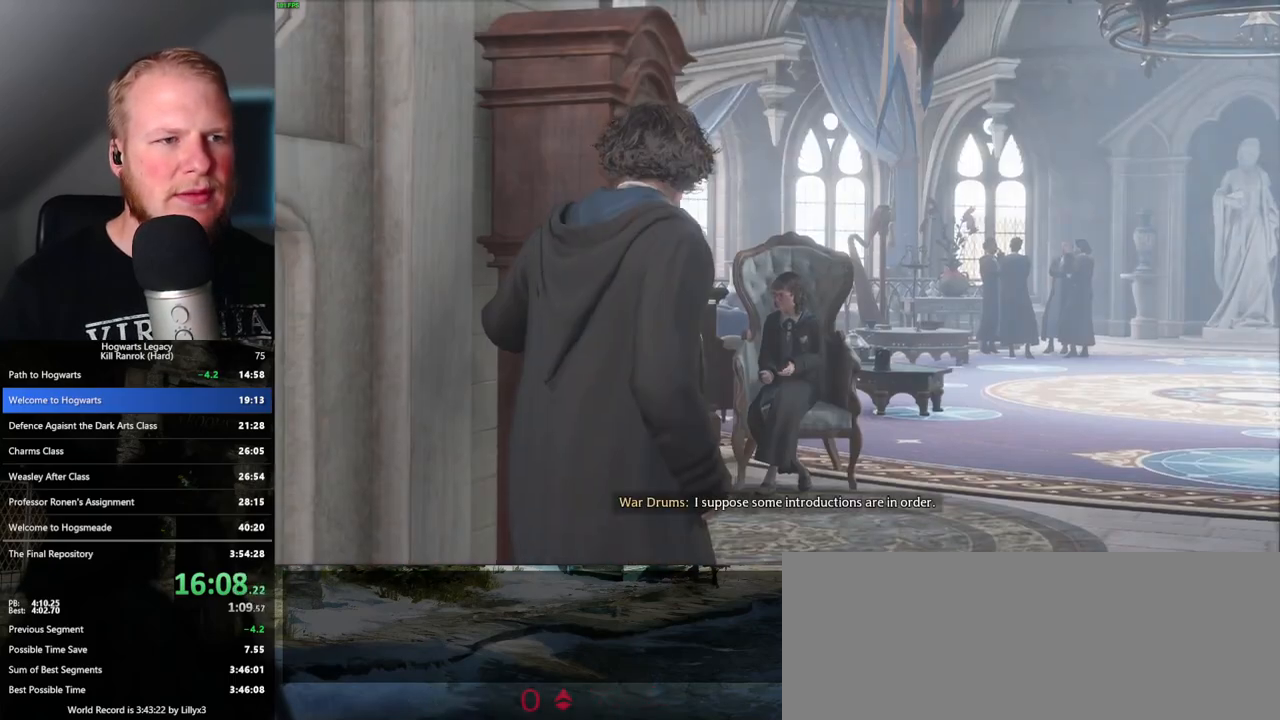
{"keys": ["q"], "mouse": [], "events": []}
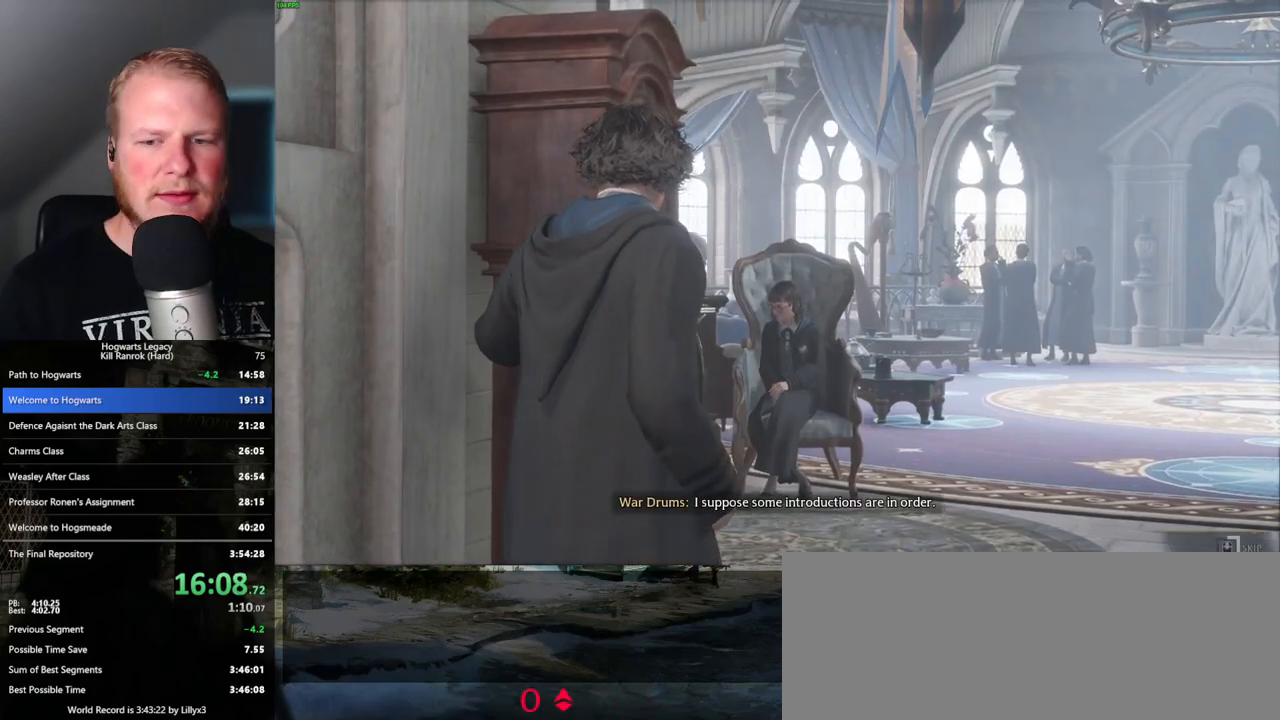
{"keys": ["q"], "mouse": [], "events": []}
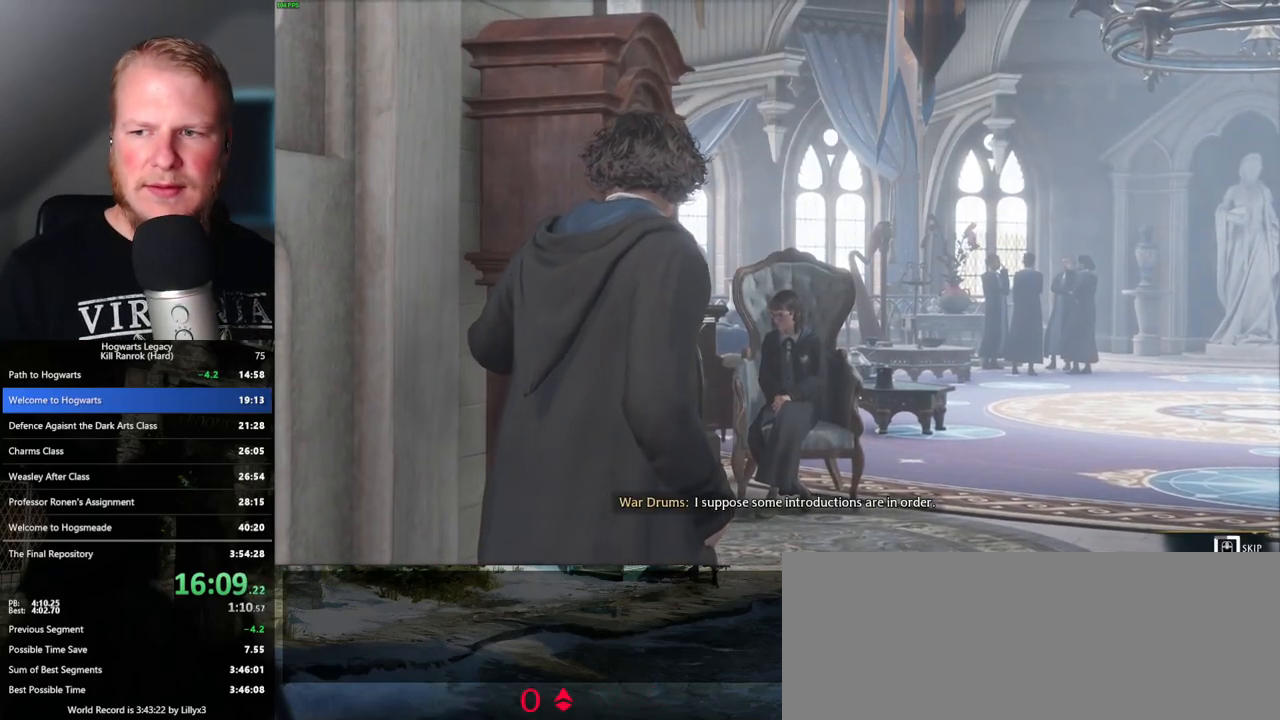
{"keys": ["q"], "mouse": [], "events": []}
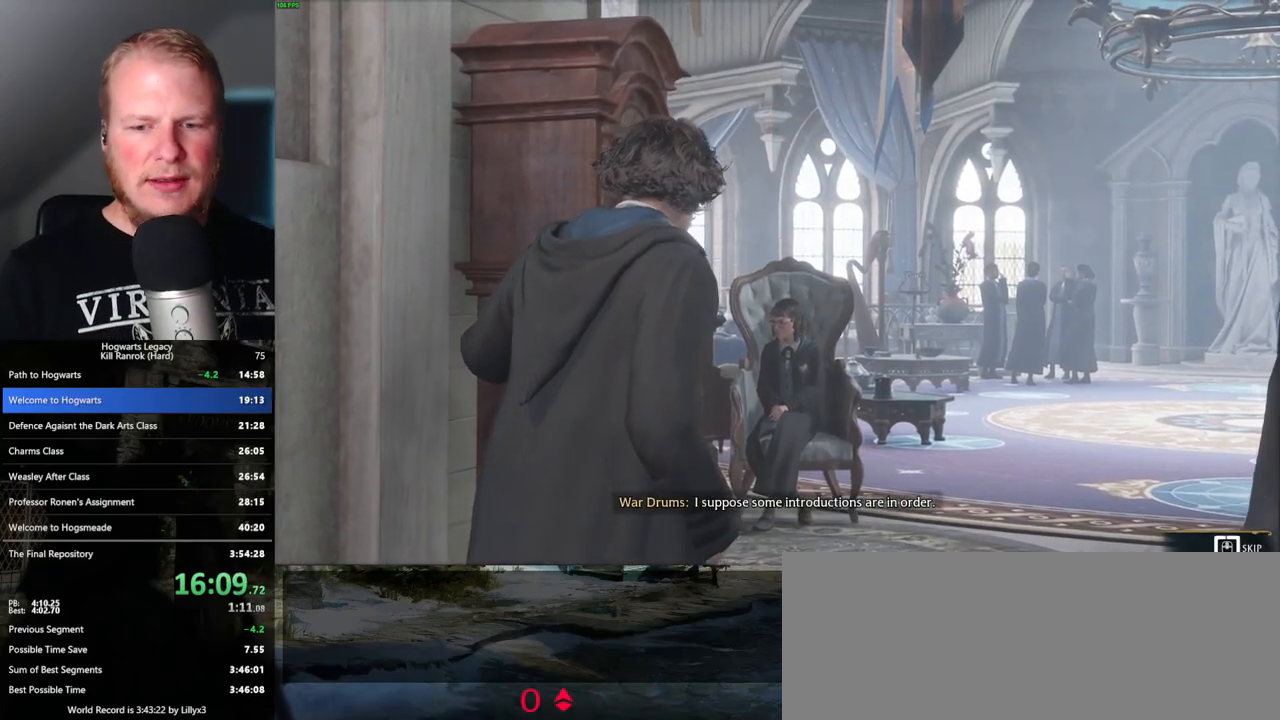
{"keys": ["q"], "mouse": [], "events": []}
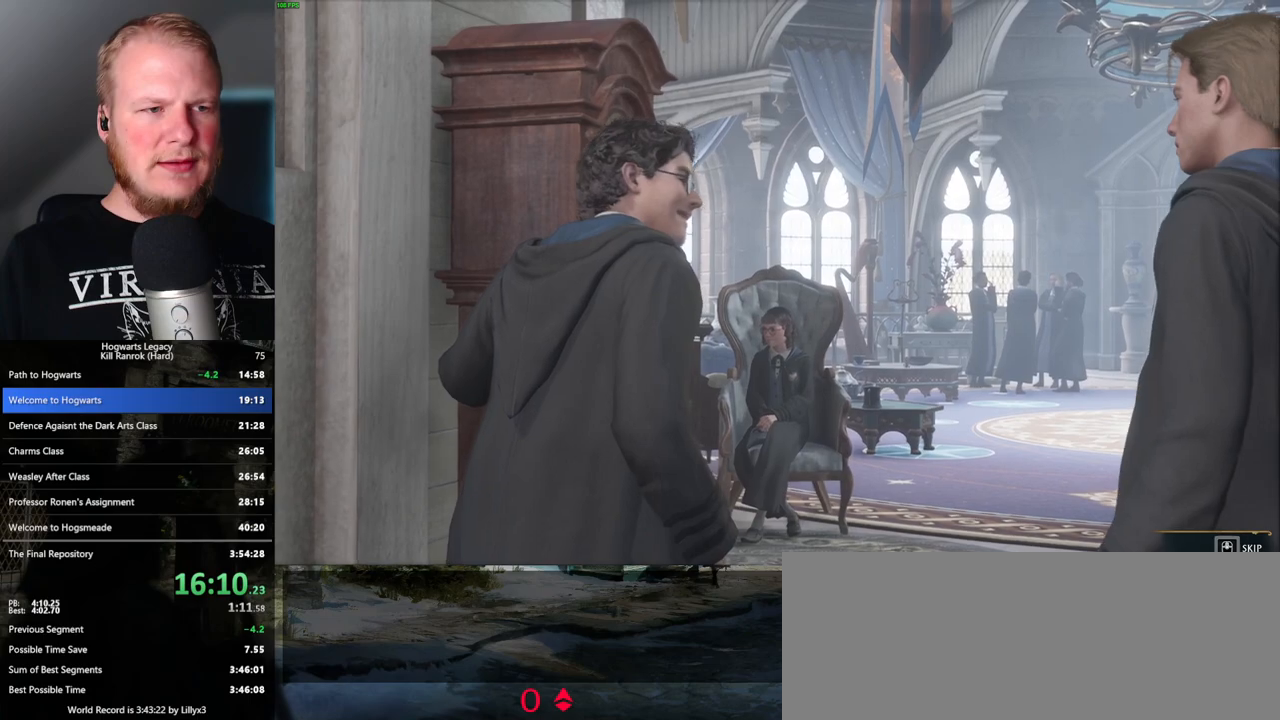
{"keys": [], "mouse": ["wheel"], "events": [[300, "q", "up"], [383, "mouse_wheel", "down"], [400, "q", "down"], [417, "mouse_wheel", "up"], [417, "space", "down"], [433, "mouse_wheel", "down"], [467, "mouse_wheel", "up"], [467, "q", "up"], [483, "space", "up"], [500, "mouse_wheel", "down"]]}
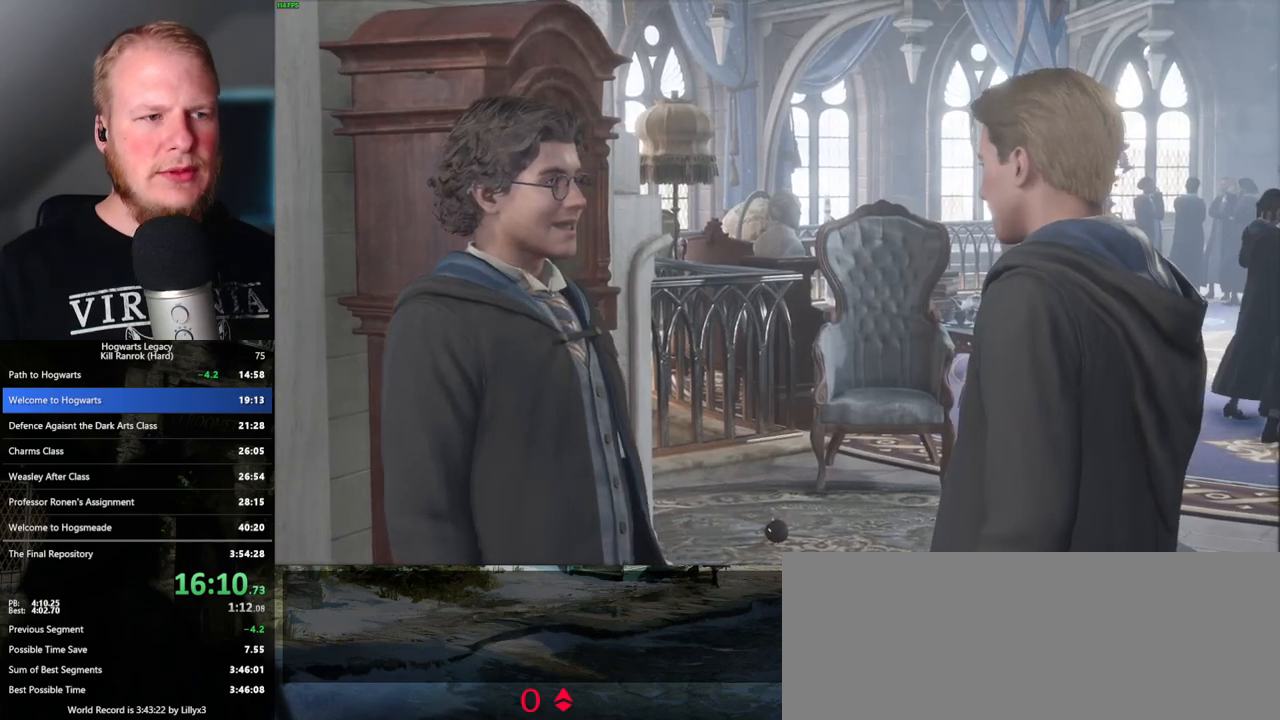
{"keys": [], "mouse": [], "events": [[50, "mouse_wheel", "up"], [50, "q", "down"], [83, "space", "down"], [133, "q", "up"], [150, "space", "up"], [217, "q", "down"], [250, "space", "down"], [283, "mouse_wheel", "down"], [300, "mouse_wheel", "up"], [300, "q", "up"], [317, "space", "up"], [333, "mouse_wheel", "down"], [383, "q", "down"], [400, "space", "down"], [417, "mouse_wheel", "up"], [467, "q", "up"], [467, "space", "up"]]}
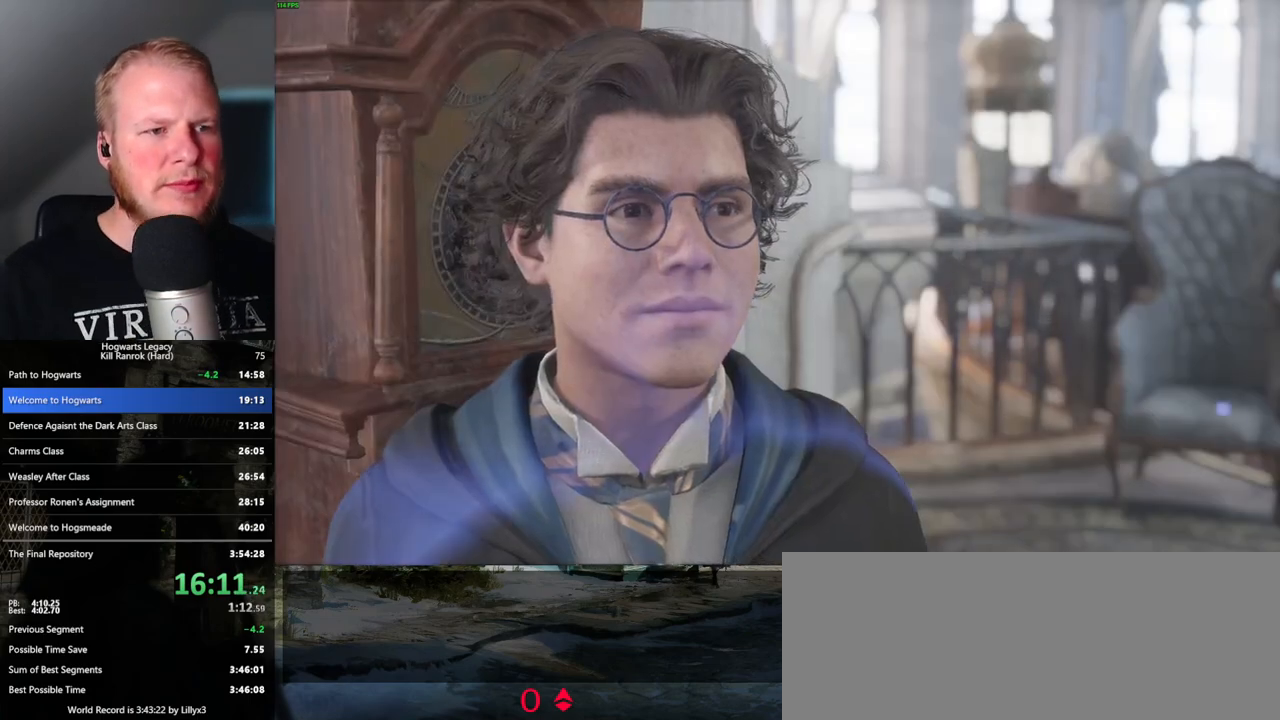
{"keys": [], "mouse": [], "events": [[33, "q", "down"], [50, "space", "down"], [117, "space", "up"], [133, "q", "up"], [167, "mouse_wheel", "down"], [200, "mouse_wheel", "up"], [200, "q", "down"], [217, "mouse_wheel", "down"], [217, "space", "down"], [233, "mouse_wheel", "up"], [267, "space", "up"], [283, "q", "up"], [300, "mouse_wheel", "down"], [333, "mouse_wheel", "up"], [350, "q", "down"], [383, "space", "down"], [433, "space", "up"], [450, "q", "up"]]}
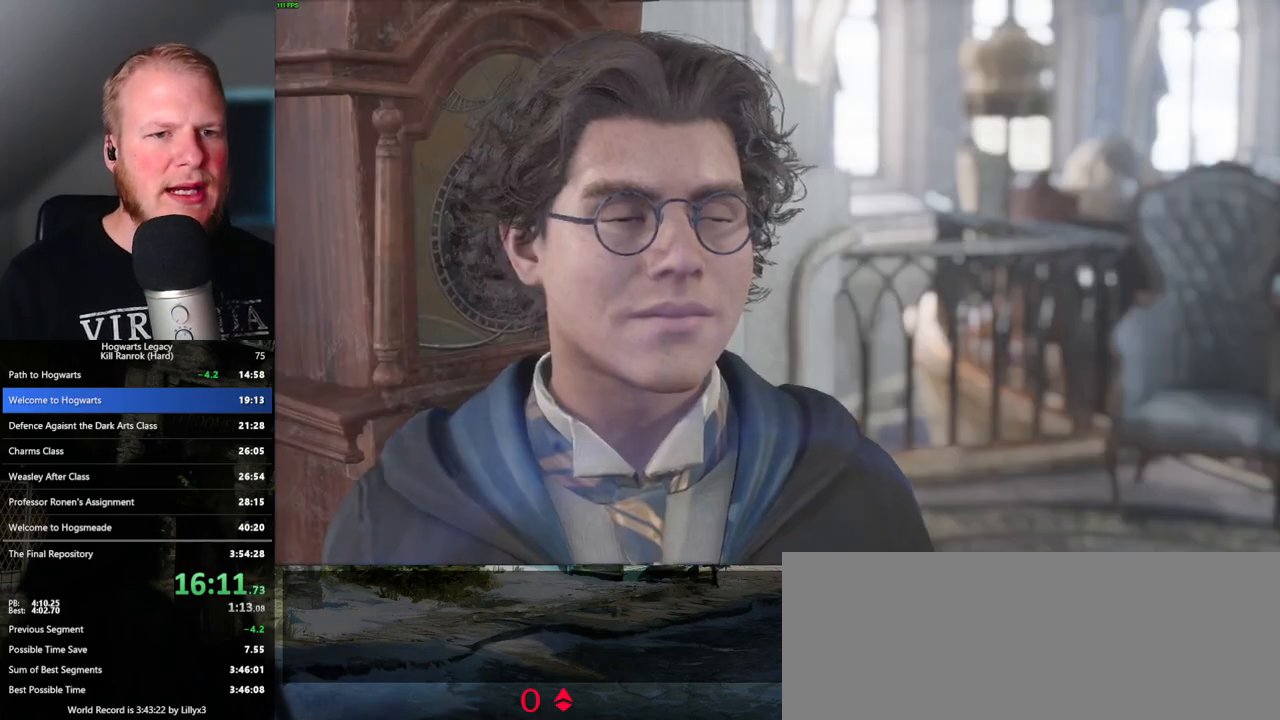
{"keys": [], "mouse": ["wheel"], "events": [[17, "q", "down"], [33, "space", "down"], [83, "mouse_wheel", "down"], [100, "q", "up"], [100, "space", "up"], [117, "mouse_wheel", "up"], [150, "mouse_wheel", "down"], [167, "mouse_wheel", "up"], [183, "mouse_wheel", "down"], [183, "q", "down"], [200, "mouse_wheel", "up"], [200, "space", "down"], [217, "mouse_wheel", "down"], [233, "mouse_wheel", "up"], [233, "space", "up"], [350, "space", "down"], [417, "space", "up"], [433, "q", "up"], [483, "mouse_wheel", "down"]]}
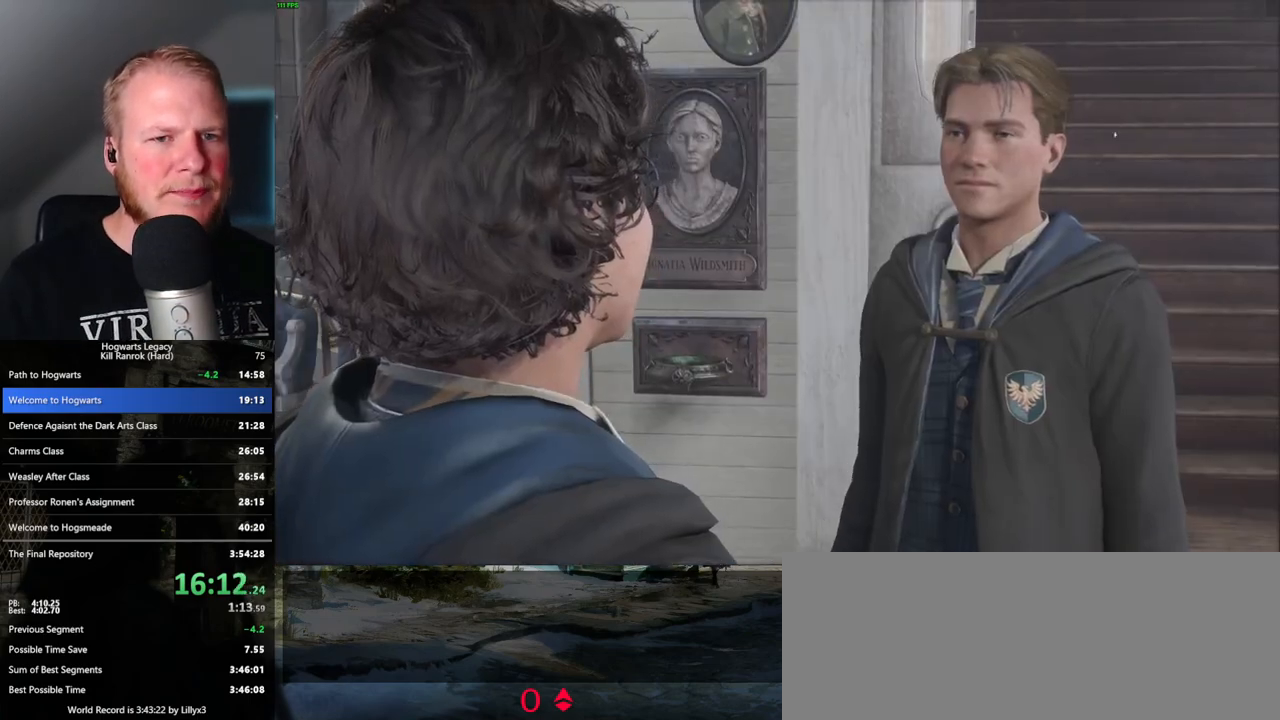
{"keys": ["q"], "mouse": ["wheel"], "events": [[17, "q", "down"], [33, "mouse_wheel", "up"], [33, "space", "down"], [67, "mouse_wheel", "down"], [83, "mouse_wheel", "up"], [83, "space", "up"], [100, "q", "up"], [133, "q", "down"], [183, "space", "down"], [250, "q", "up"], [250, "space", "up"], [333, "q", "down"], [350, "space", "down"], [383, "space", "up"], [400, "mouse_wheel", "down"]]}
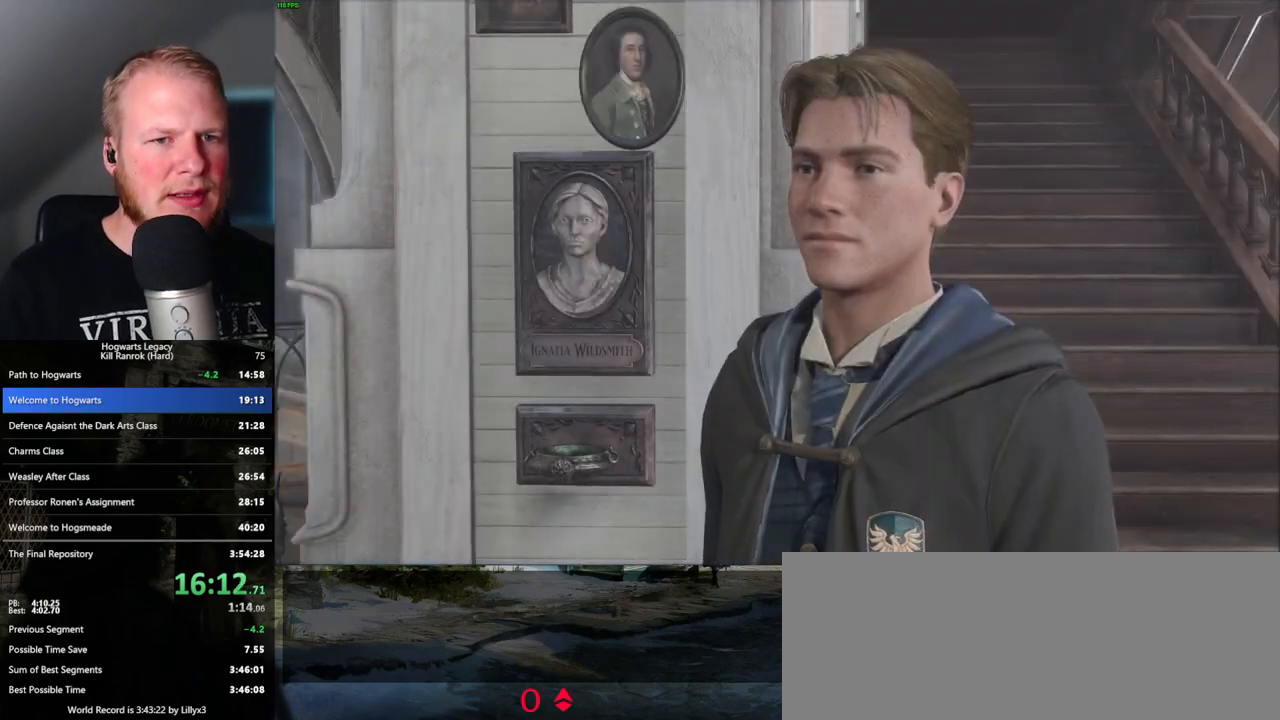
{"keys": ["q", "space"], "mouse": [], "events": [[17, "mouse_wheel", "up"], [17, "space", "down"], [83, "q", "up"], [83, "space", "up"], [117, "q", "down"], [183, "space", "down"], [233, "space", "up"], [250, "q", "up"], [283, "mouse_wheel", "down"], [283, "q", "down"], [350, "space", "down"], [383, "mouse_wheel", "up"], [383, "q", "up"], [400, "mouse_wheel", "down"], [417, "mouse_wheel", "up"], [417, "space", "up"], [433, "mouse_wheel", "down"], [450, "mouse_wheel", "up"], [467, "q", "down"], [467, "space", "down"]]}
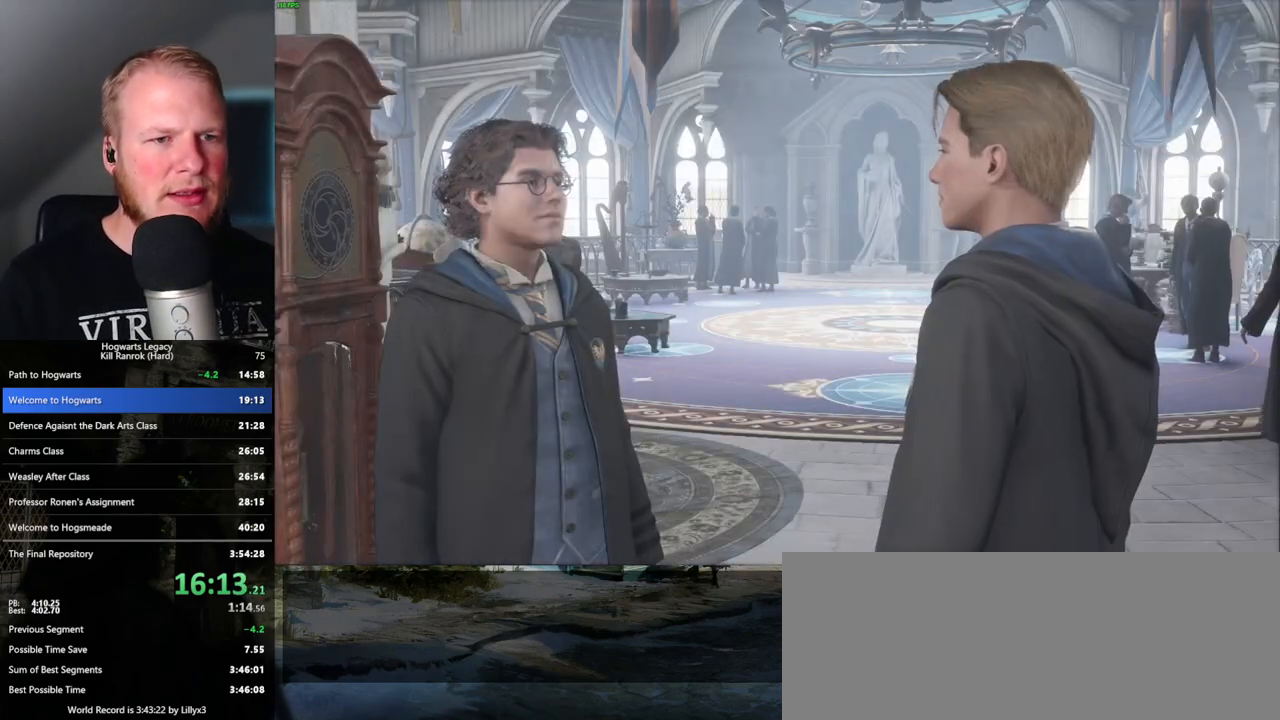
{"keys": ["q", "space"], "mouse": [], "events": [[50, "space", "up"], [67, "q", "up"], [133, "q", "down"], [150, "space", "down"], [183, "mouse_wheel", "down"], [217, "mouse_wheel", "up"], [217, "q", "up"], [233, "space", "up"], [250, "mouse_wheel", "down"], [300, "mouse_wheel", "up"], [317, "q", "down"], [317, "space", "down"], [383, "q", "up"], [433, "space", "up"], [483, "q", "down"], [483, "space", "down"]]}
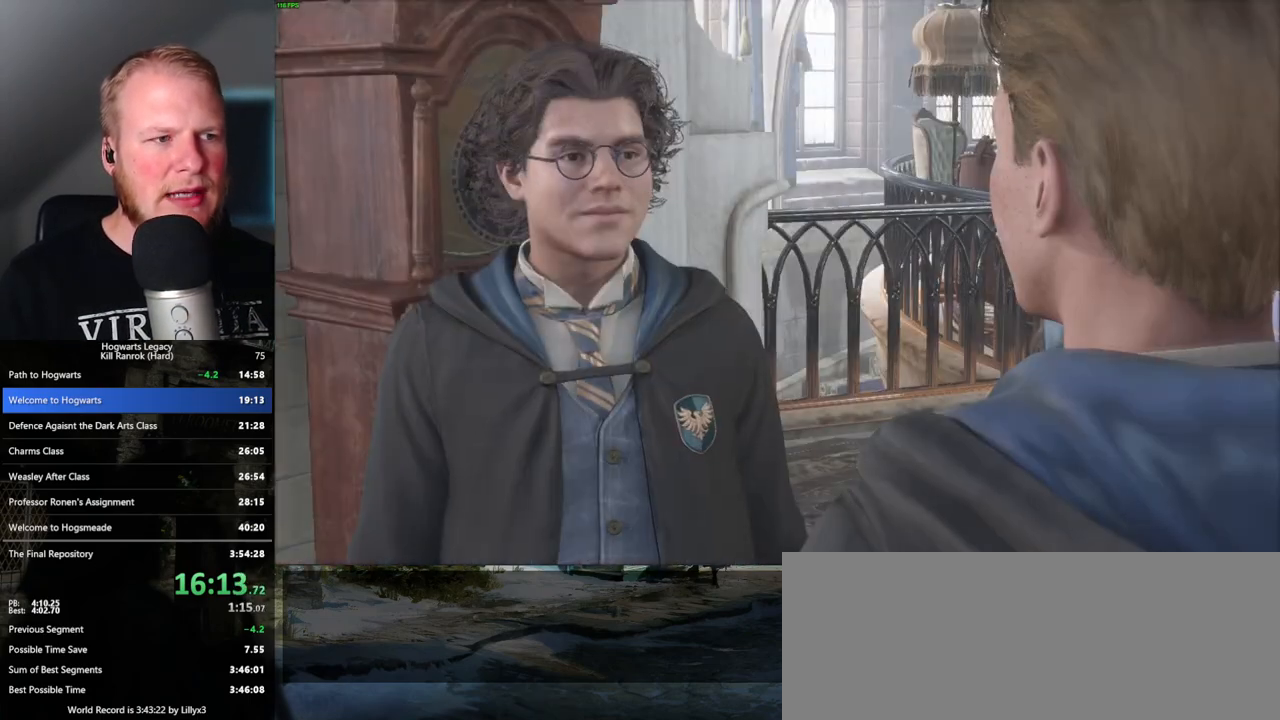
{"keys": ["q", "space"], "mouse": ["wheel"], "events": [[50, "q", "up"], [83, "mouse_wheel", "down"], [83, "space", "up"], [100, "mouse_wheel", "up"], [117, "mouse_wheel", "down"], [167, "mouse_wheel", "up"], [167, "q", "down"], [167, "space", "down"], [183, "mouse_wheel", "down"], [217, "mouse_wheel", "up"], [217, "space", "up"], [317, "space", "down"], [383, "q", "up"], [400, "space", "up"], [450, "mouse_wheel", "down"], [467, "mouse_wheel", "up"], [467, "q", "down"], [483, "mouse_wheel", "down"], [483, "space", "down"]]}